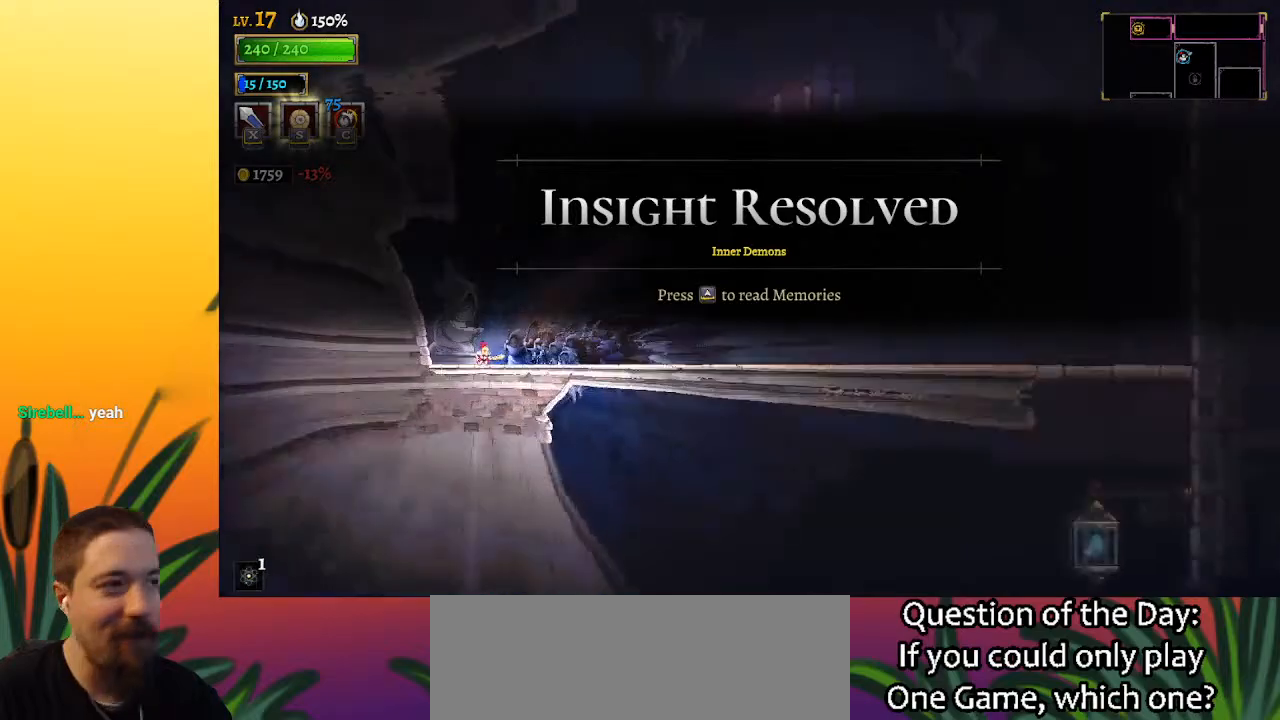
Gameplay with keyboard; each line is a JSON object with the keys held at the frame after it. "events" lists presses ("down") and releases ("up") of "a", "c", "d", "down", "left", "right", "s", "up", "x" and "z" between this image and that frame as [ms after this image, input, new state], when the widget could be followed in between. No other keys are recorded. Mouse input is not recorded.
{"keys": ["d", "right"], "events": [[50, "right", "down"], [283, "d", "down"]]}
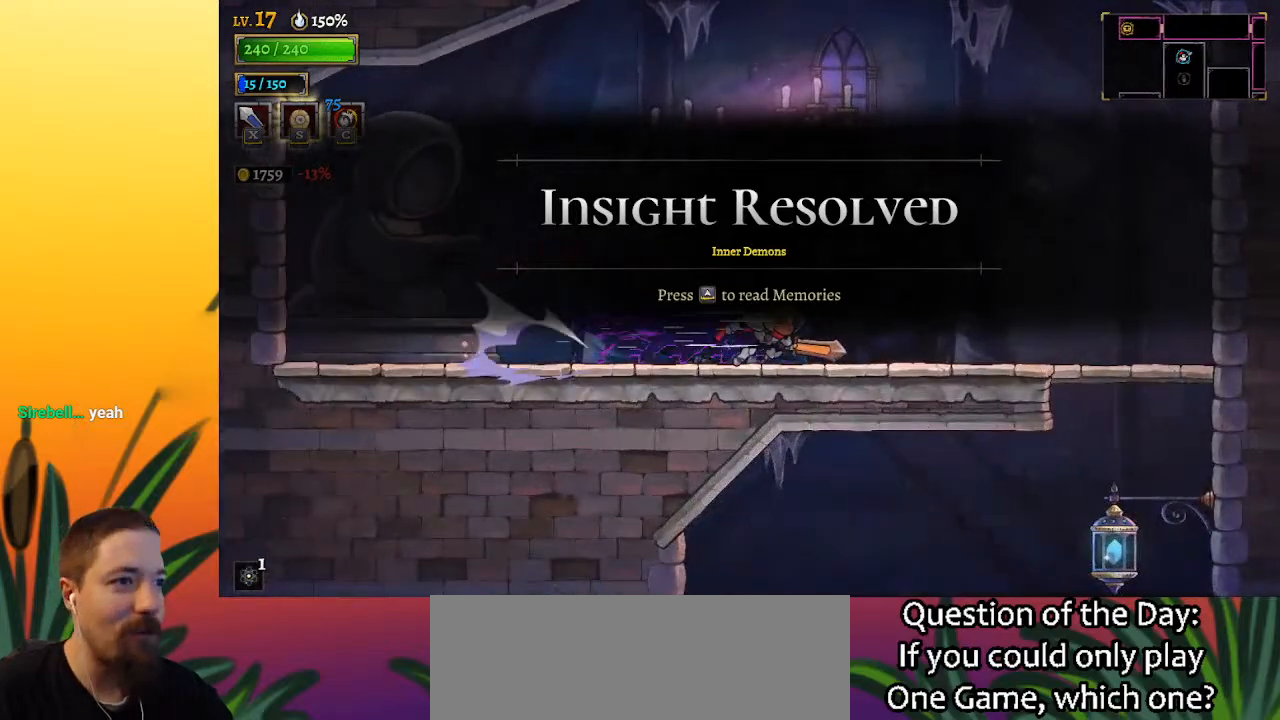
{"keys": ["down", "right"], "events": [[350, "d", "up"], [350, "down", "down"]]}
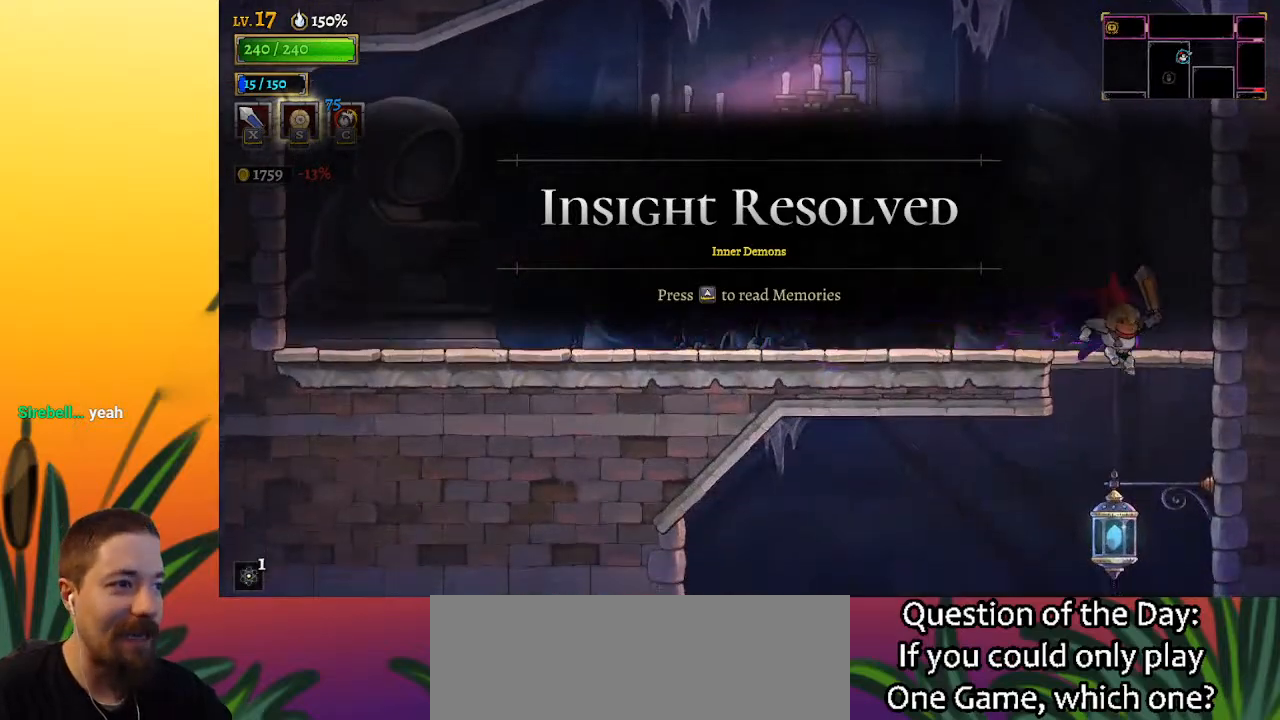
{"keys": ["left"], "events": [[83, "right", "up"], [133, "left", "down"], [167, "down", "up"]]}
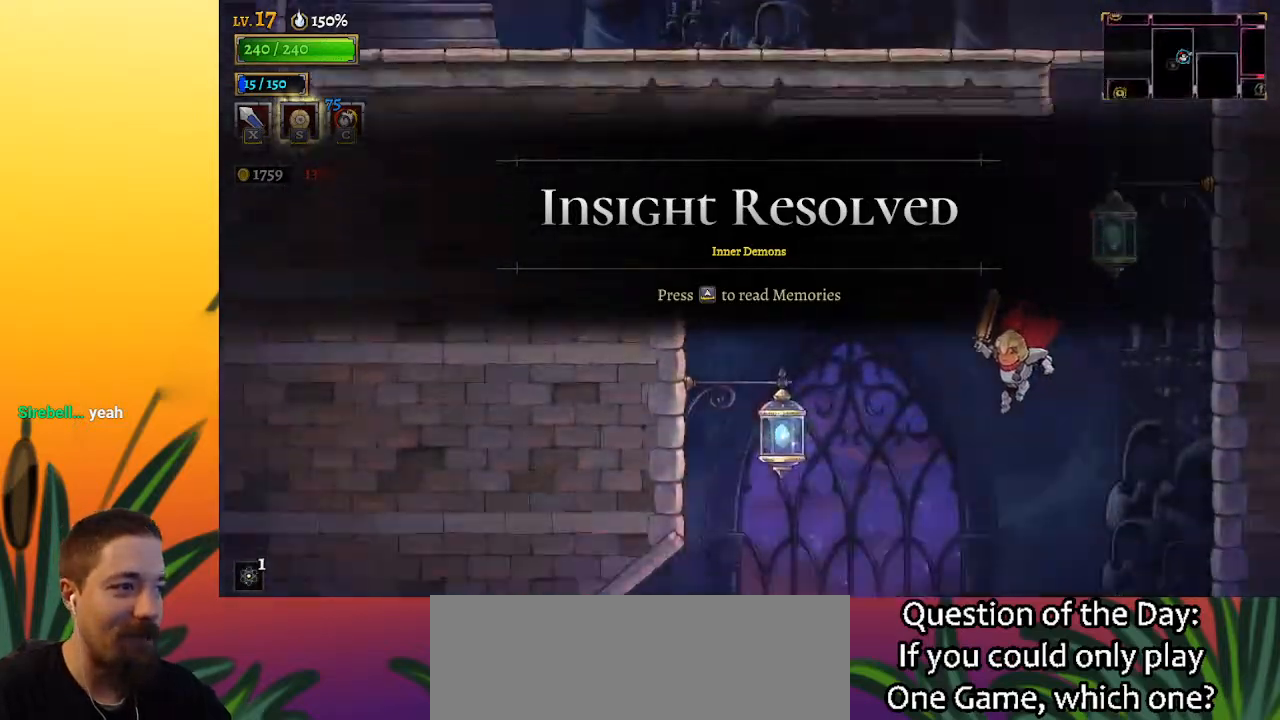
{"keys": [], "events": [[100, "left", "up"], [183, "right", "down"], [283, "right", "up"]]}
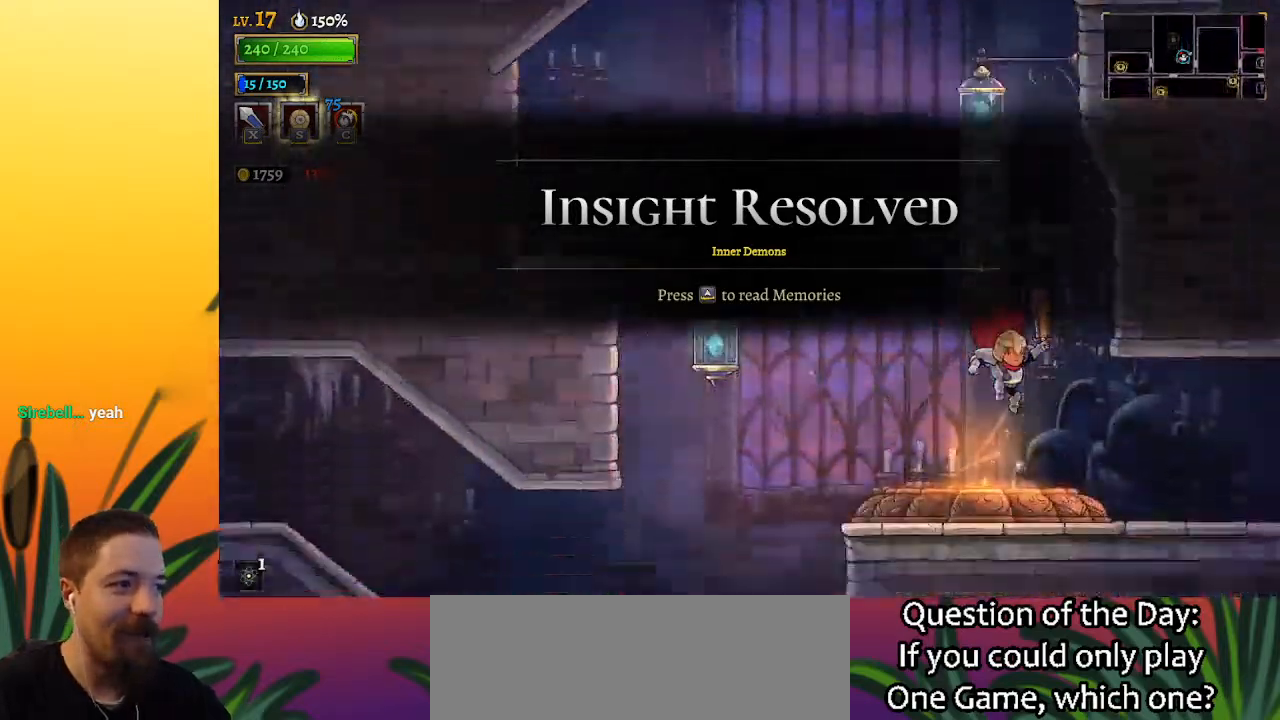
{"keys": [], "events": [[167, "up", "down"], [300, "up", "up"]]}
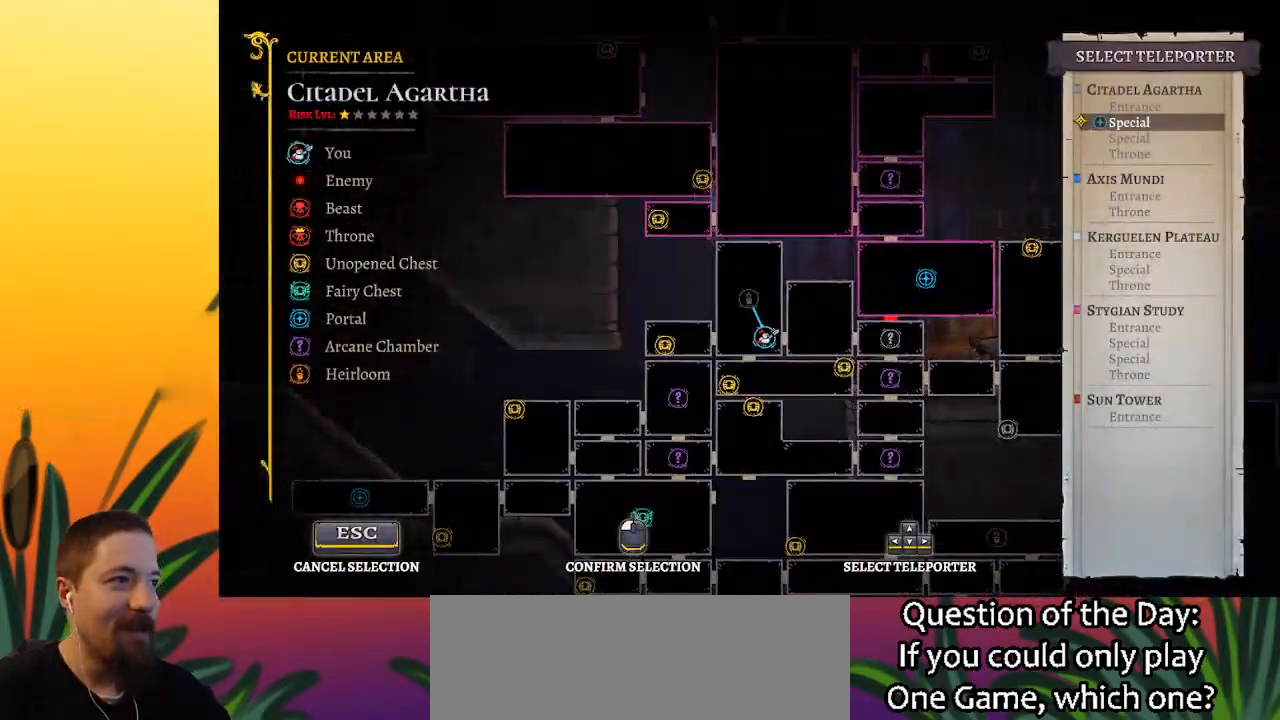
{"keys": [], "events": [[183, "up", "down"], [267, "up", "up"], [367, "up", "down"], [500, "up", "up"]]}
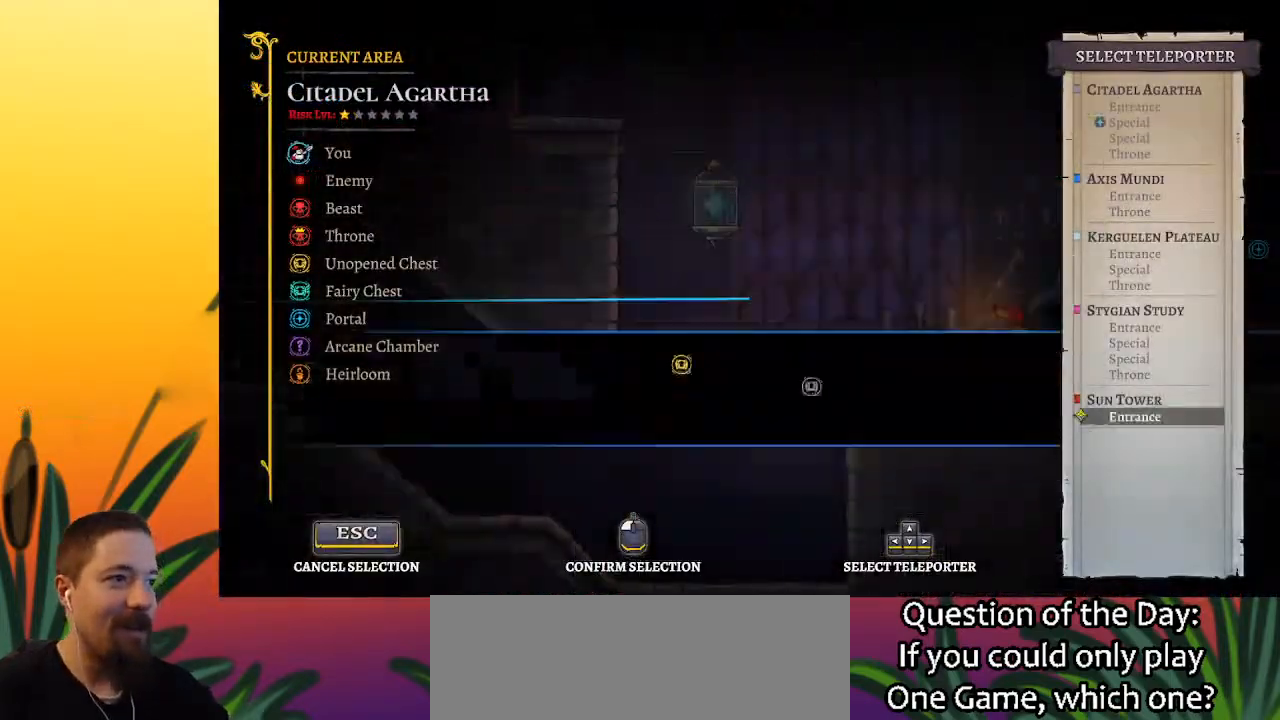
{"keys": [], "events": [[233, "up", "down"], [333, "up", "up"]]}
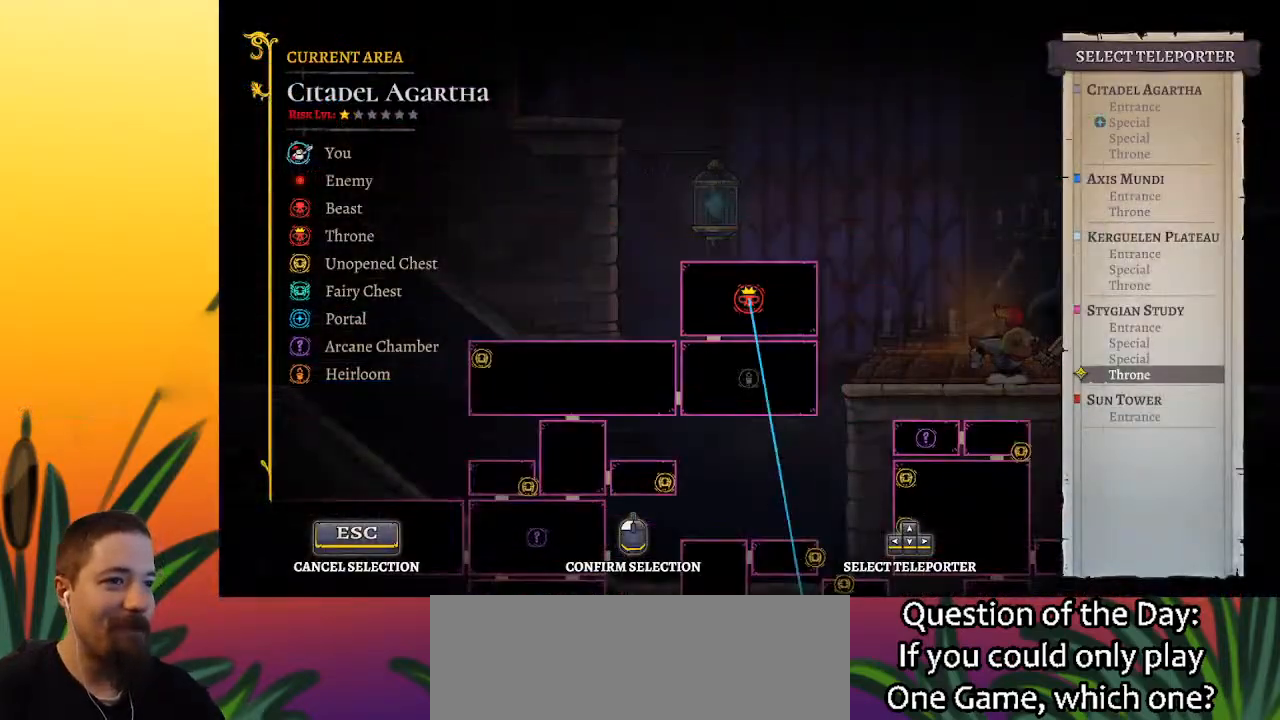
{"keys": ["down"], "events": [[433, "down", "down"]]}
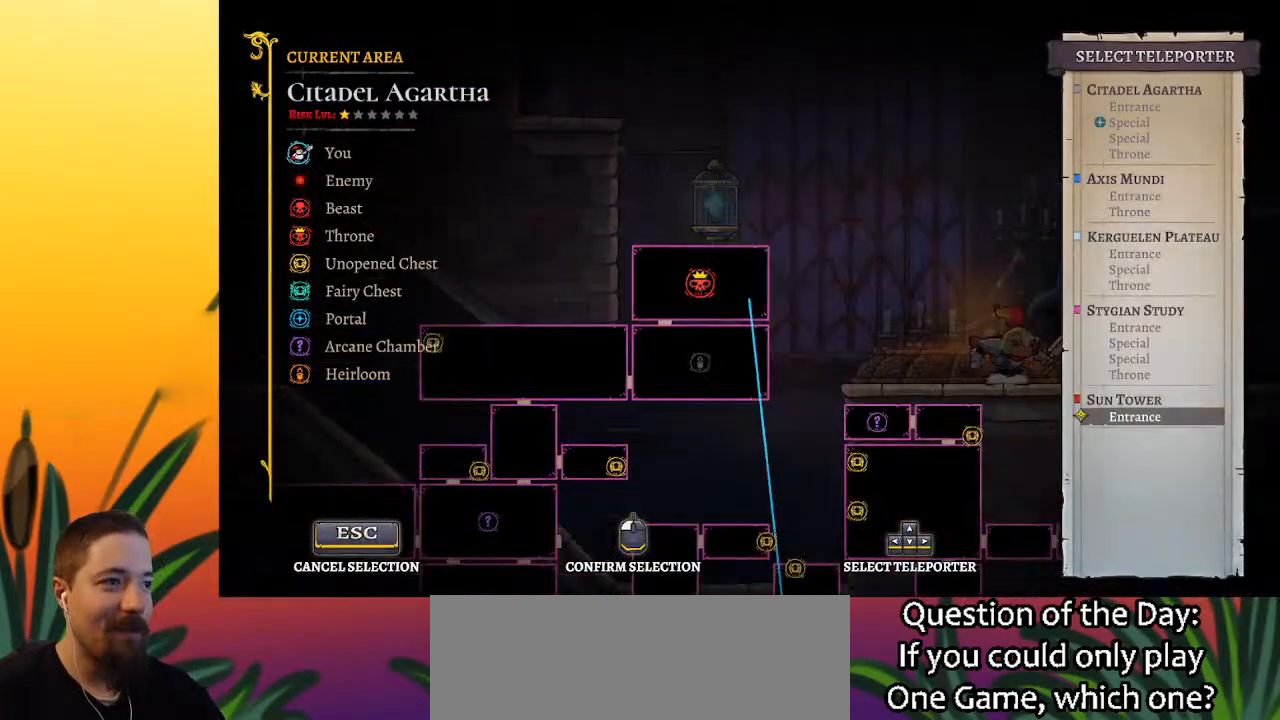
{"keys": [], "events": [[67, "down", "up"], [400, "up", "down"], [500, "up", "up"]]}